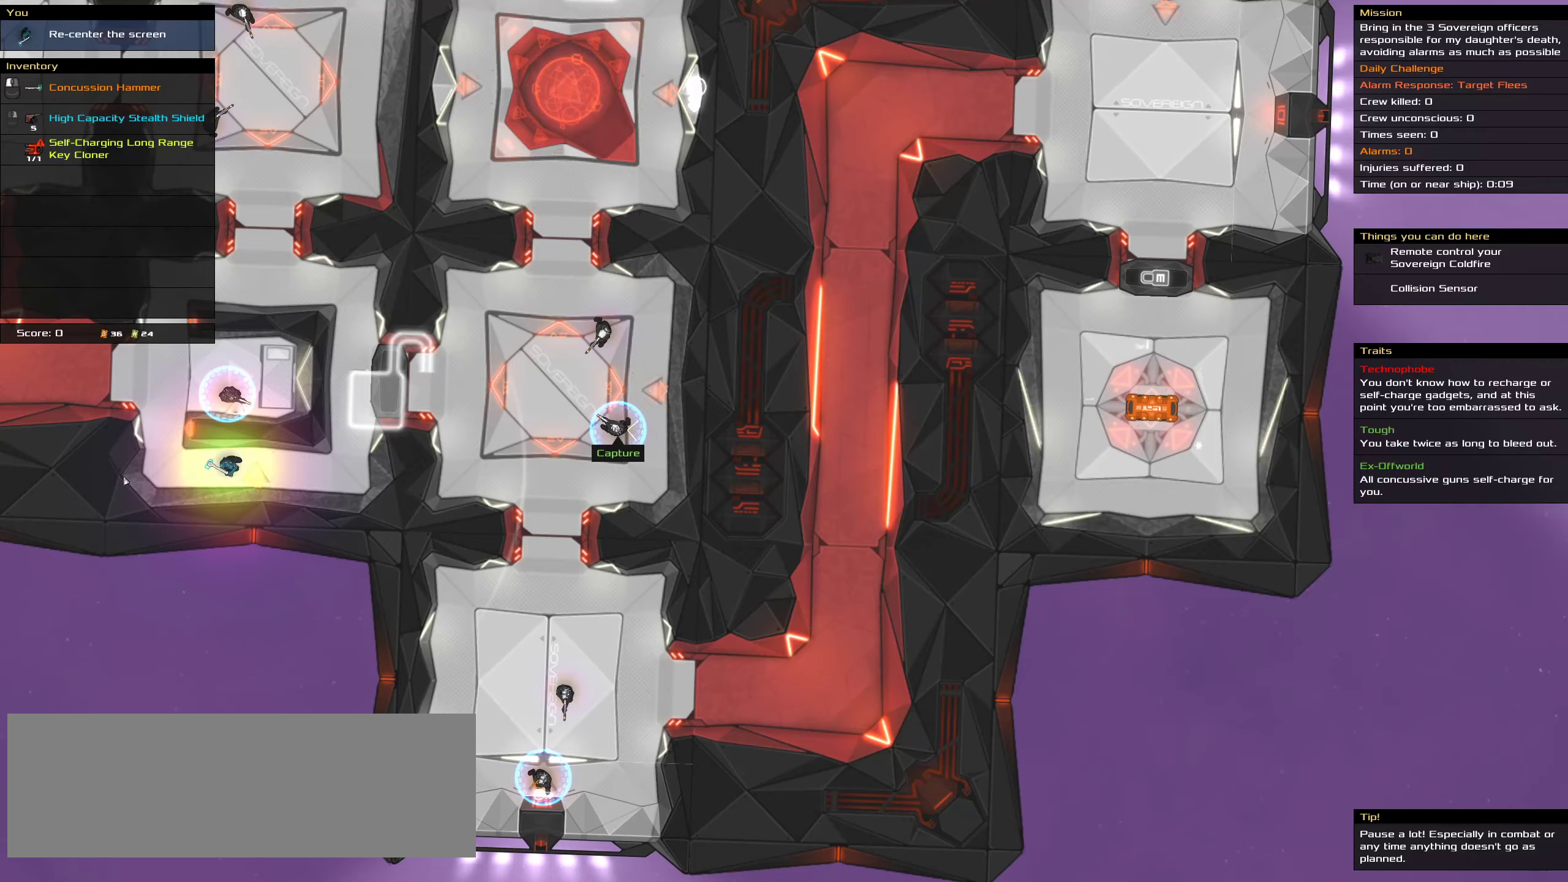
Gameplay with keyboard and mouse; each line is a JSON object with the keys and mouse buttons held at the frame after it. "events" lists presses ("down") and releases ("up") of ".", "/", "0", "1", "2", "3", "4", "5", "6", "7", "8", "9", "a", "alt_l", "alt_r", "b", "c", "caps_lock", "comma", "ctrl", "d", "e", "equals", "f", "g", "h", "i", "j", "k", "l", "lbracket", "m", "minus", "n", "o", "p", "q", "quote", "r", "rbracket", "s", "semicolon", "shift", "space", "super", "t", "tab", "tilde", "u", "v", "w", "x", "y", "z", "mouse_left", "mouse_middle", "mouse_right", "mouse_wheel_up" and "mouse_wheel_down" between this image and that frame as [ms after this image, input, new state], when the widget could be followed in between. "mouse_left", "mouse_middle", "mouse_right", "mouse_wheel_up", "mouse_wheel_down" = the "left", "middle", "right", "wheel_up", "wheel_down" buttons of the "mouse" list. No other keys are recorded. Mouse movement is not recorded.
{"keys": ["ctrl"], "mouse": [], "events": [[350, "ctrl", "down"]]}
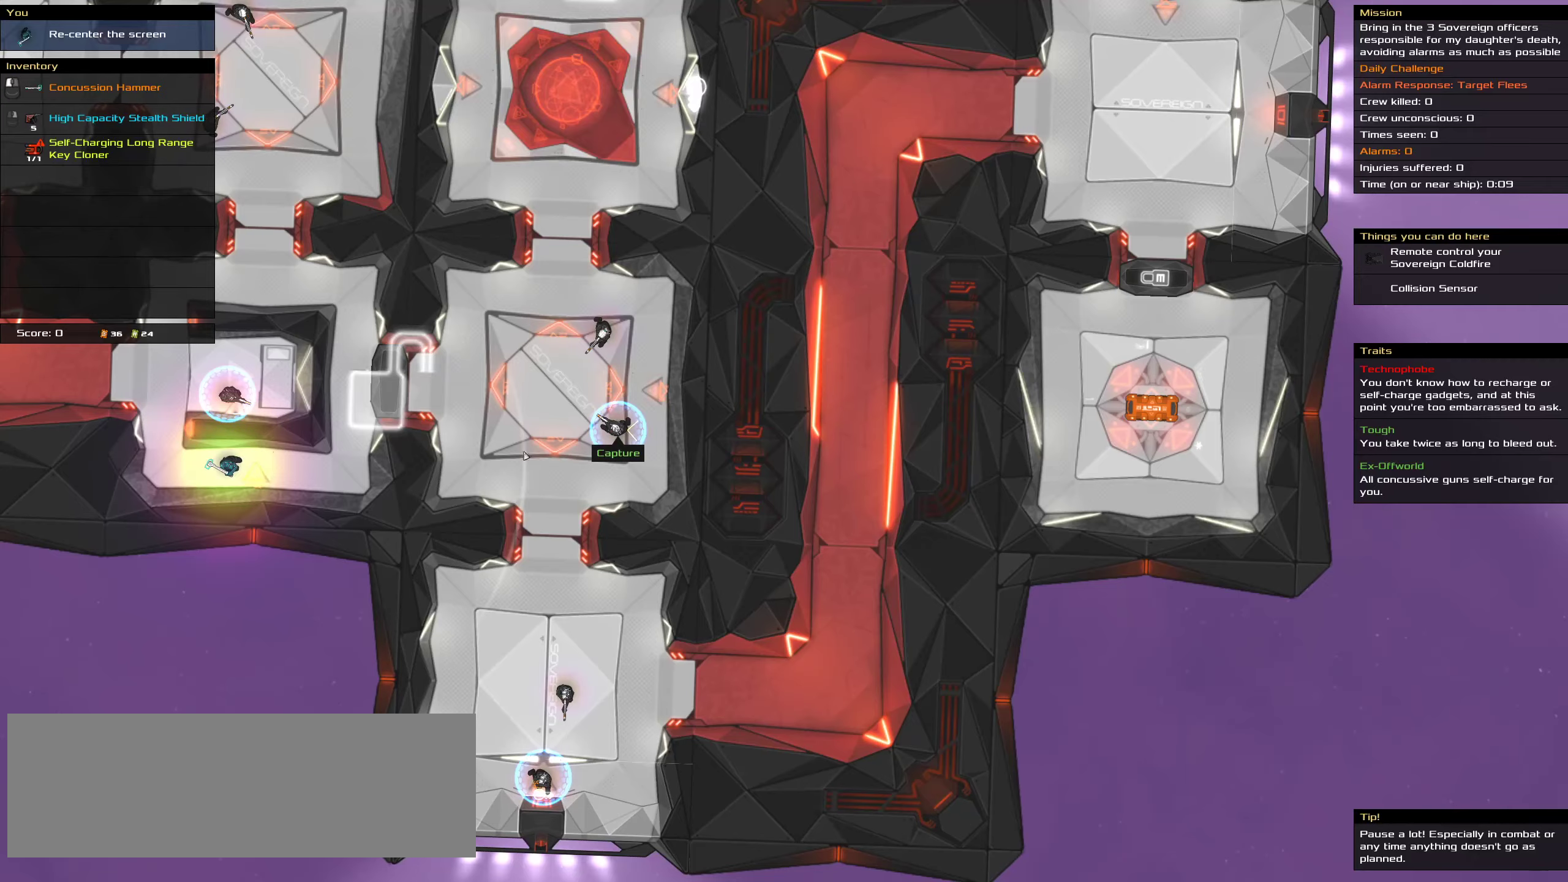
{"keys": ["ctrl", "d"], "mouse": [], "events": [[33, "d", "down"], [283, "w", "down"], [433, "w", "up"]]}
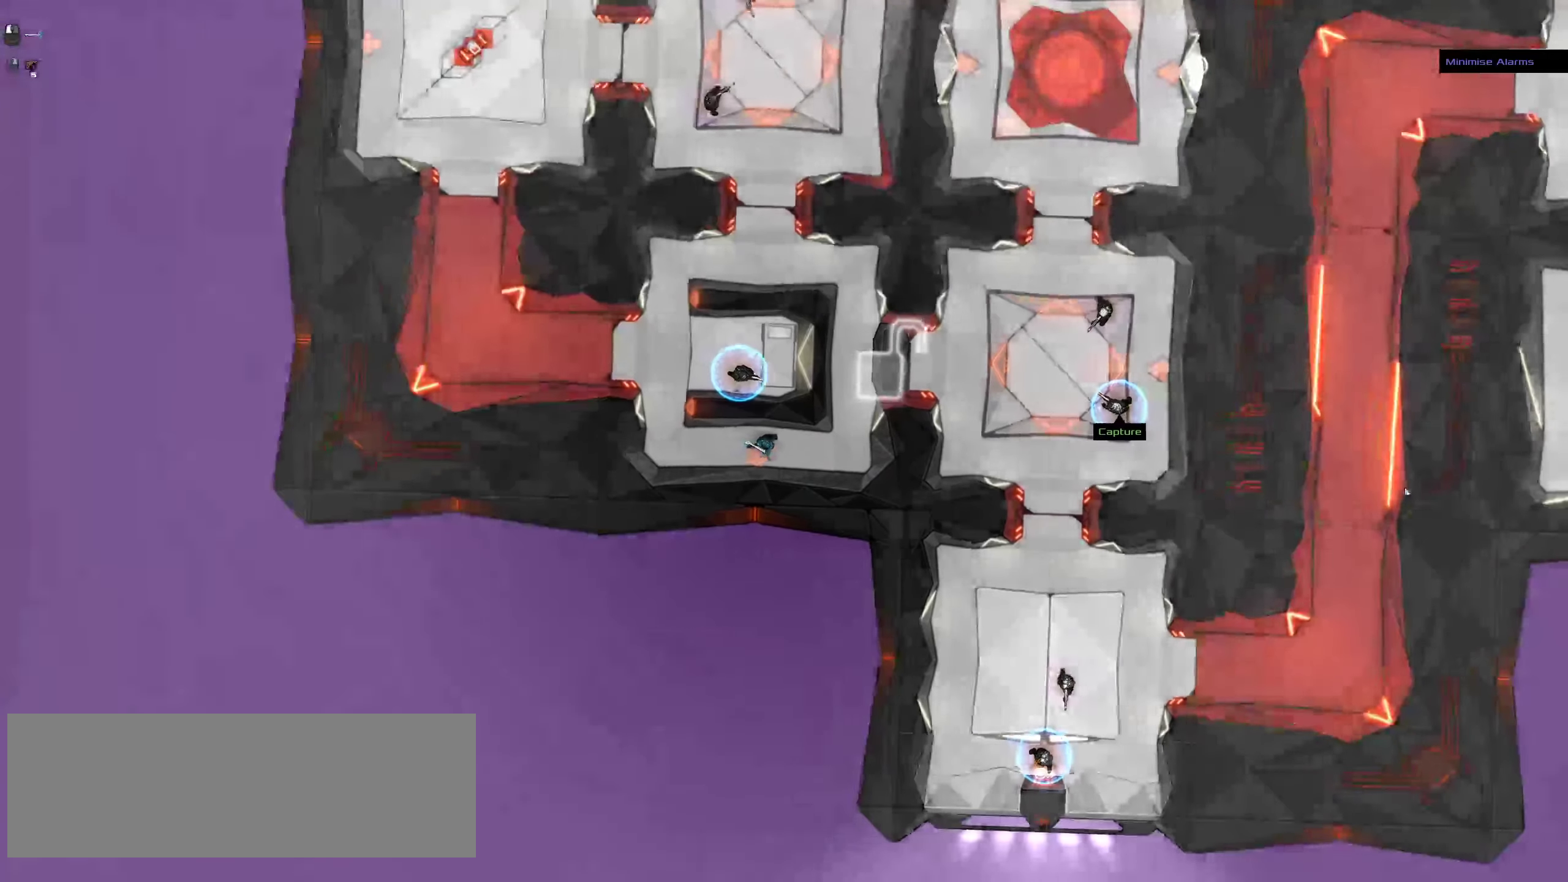
{"keys": ["ctrl", "d"], "mouse": [], "events": []}
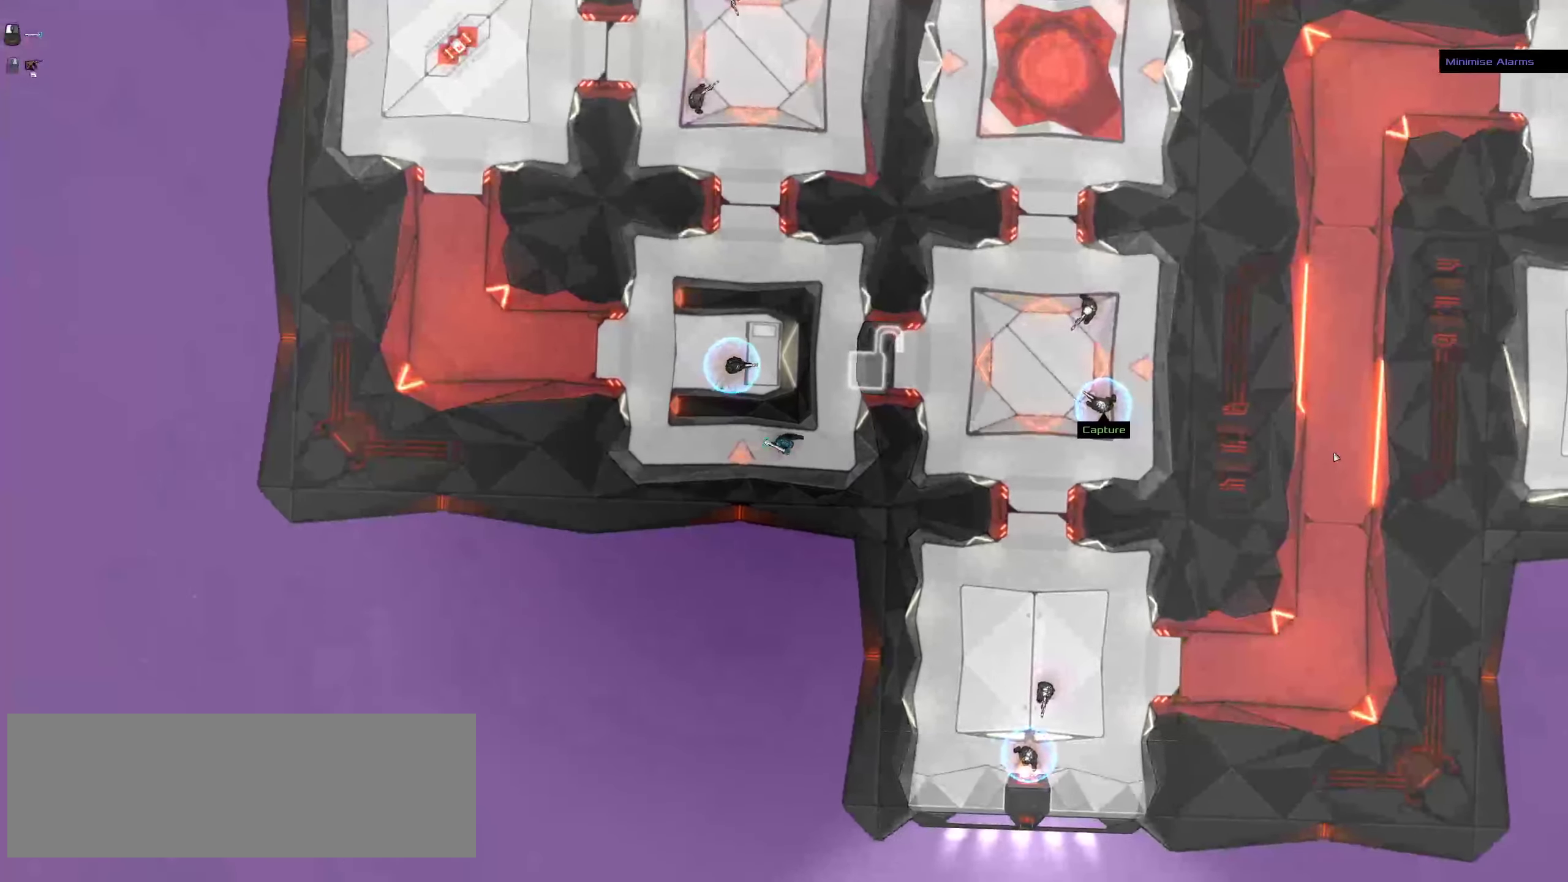
{"keys": [], "mouse": [], "events": [[167, "space", "down"], [283, "d", "up"], [317, "ctrl", "up"], [317, "space", "up"]]}
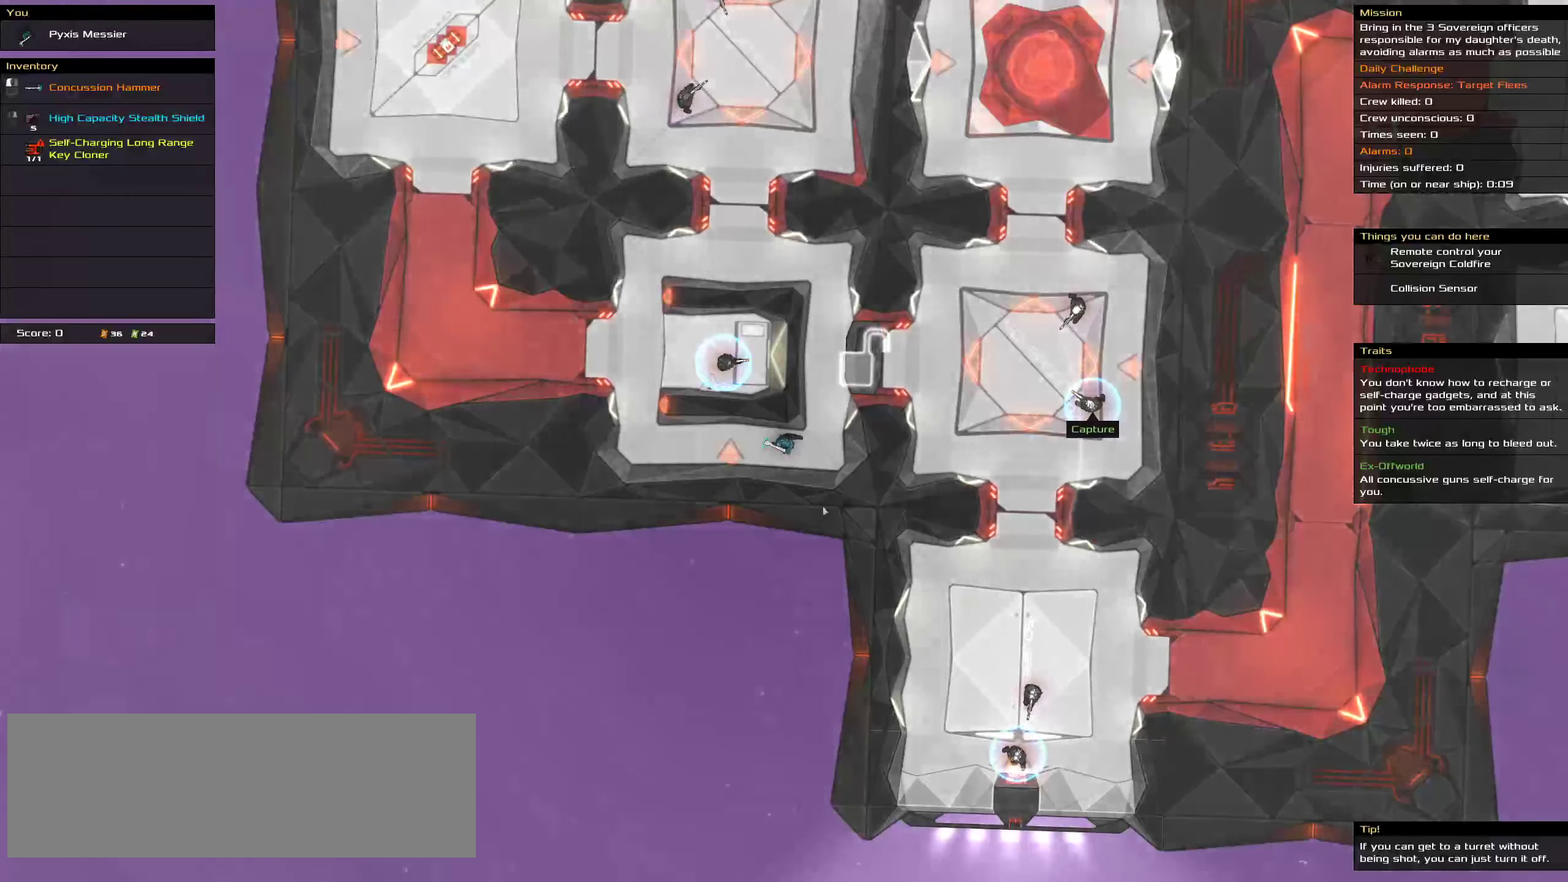
{"keys": [], "mouse": [], "events": []}
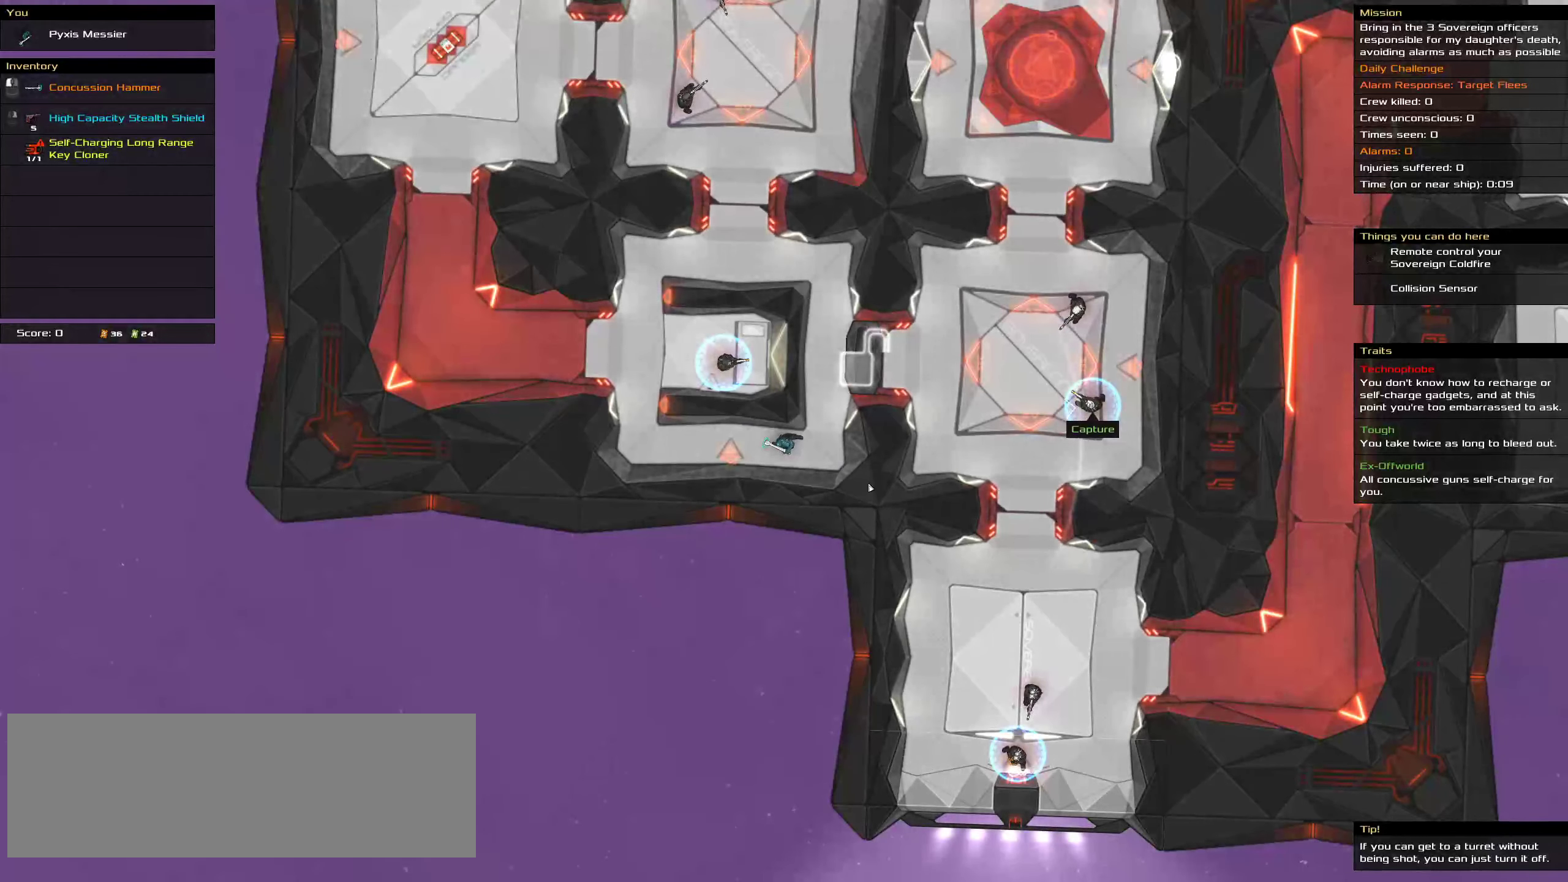
{"keys": [], "mouse": [], "events": []}
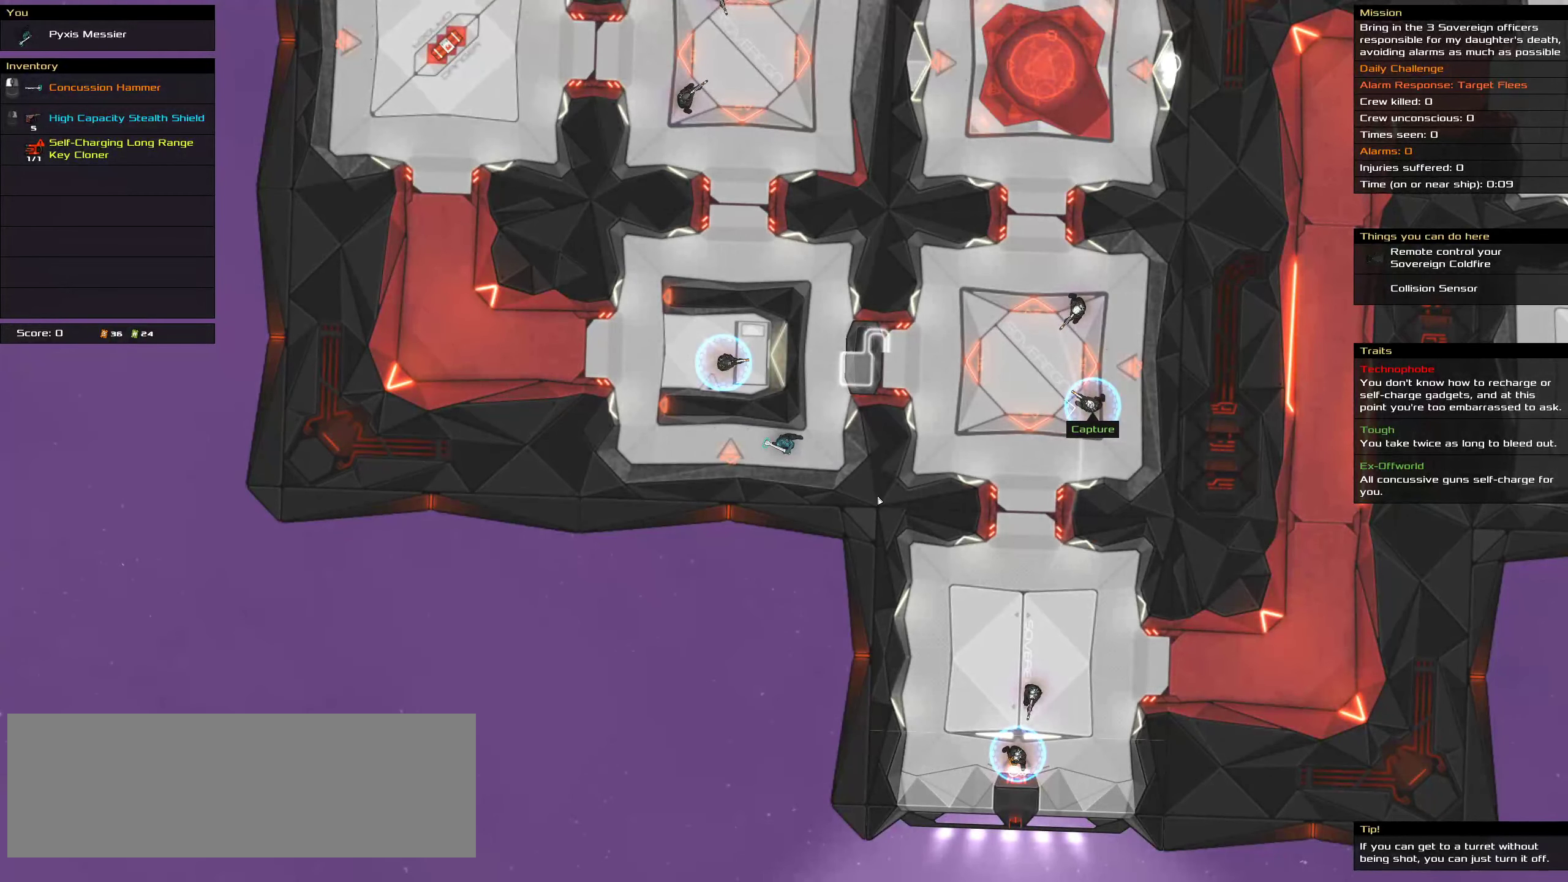
{"keys": [], "mouse": [], "events": [[267, "t", "down"], [333, "t", "up"]]}
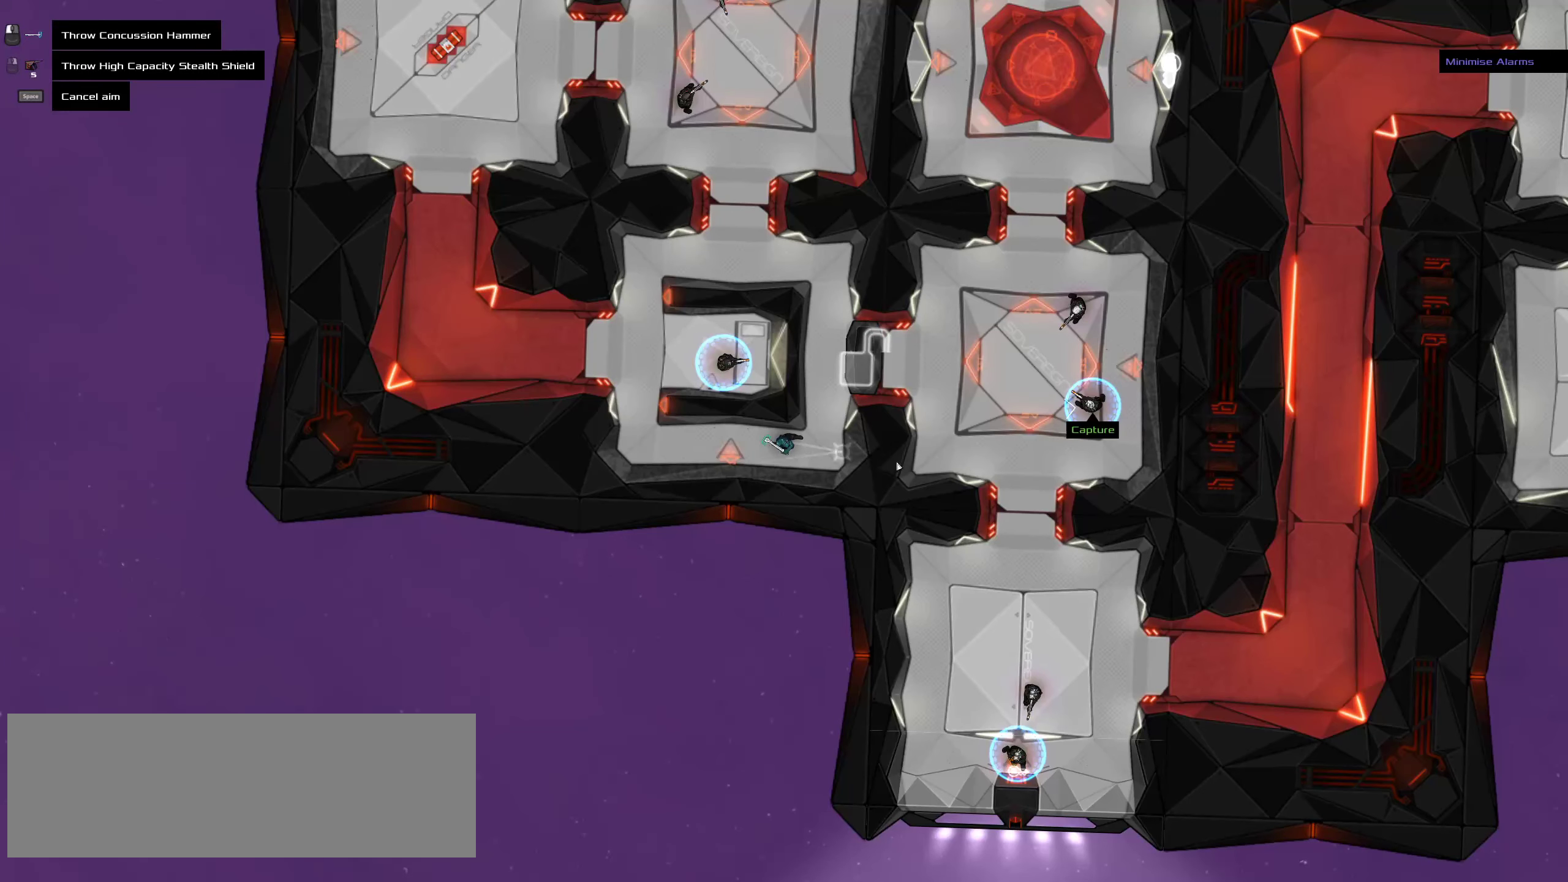
{"keys": [], "mouse": [], "events": []}
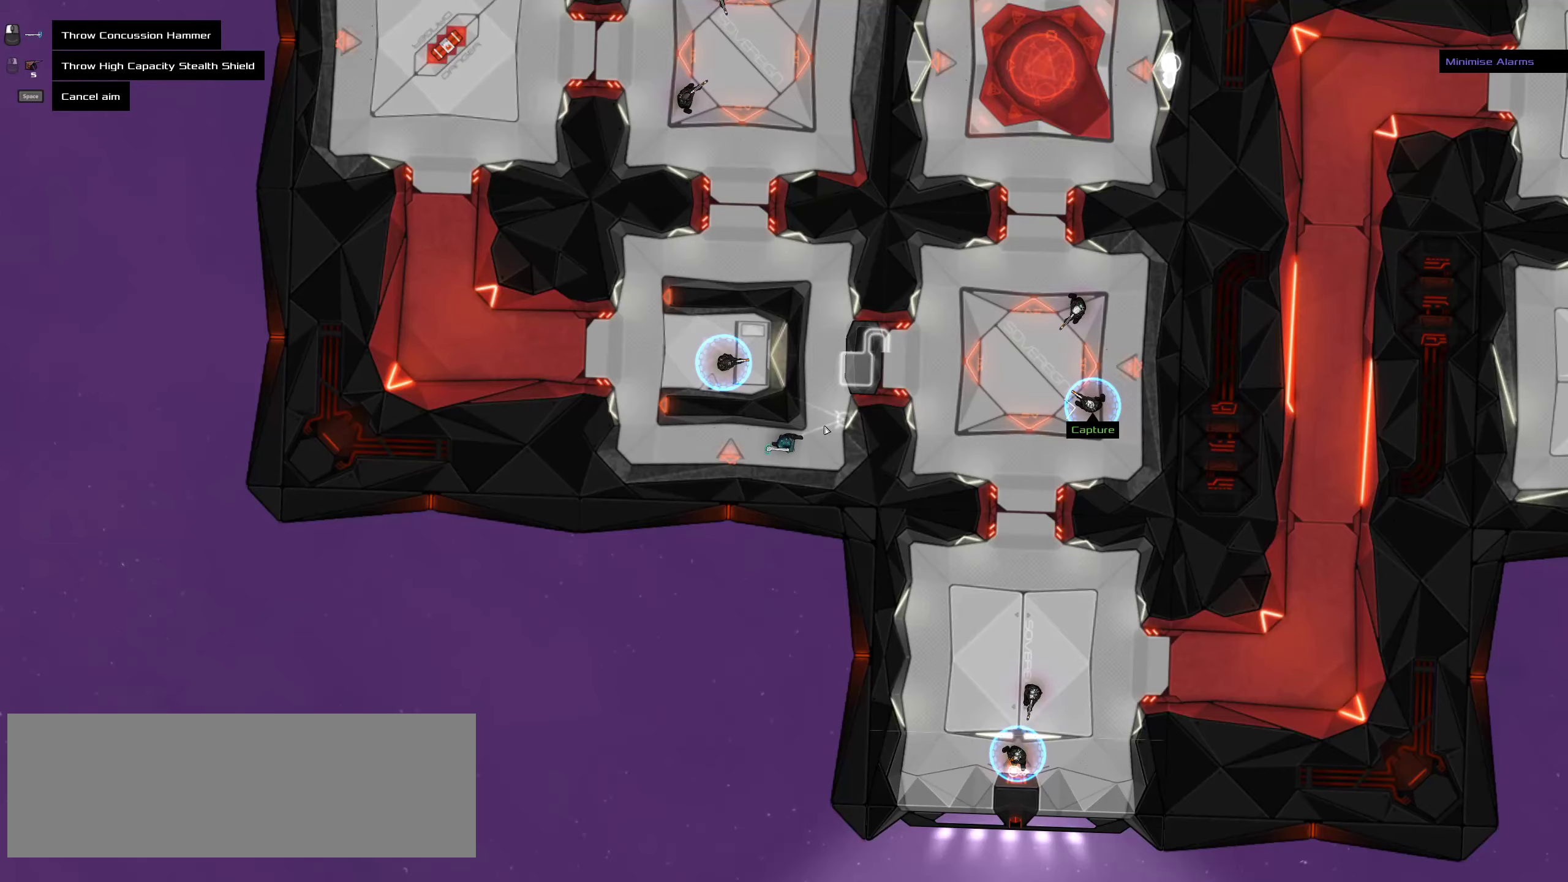
{"keys": [], "mouse": [], "events": [[267, "mouse_middle", "down"], [367, "mouse_middle", "up"]]}
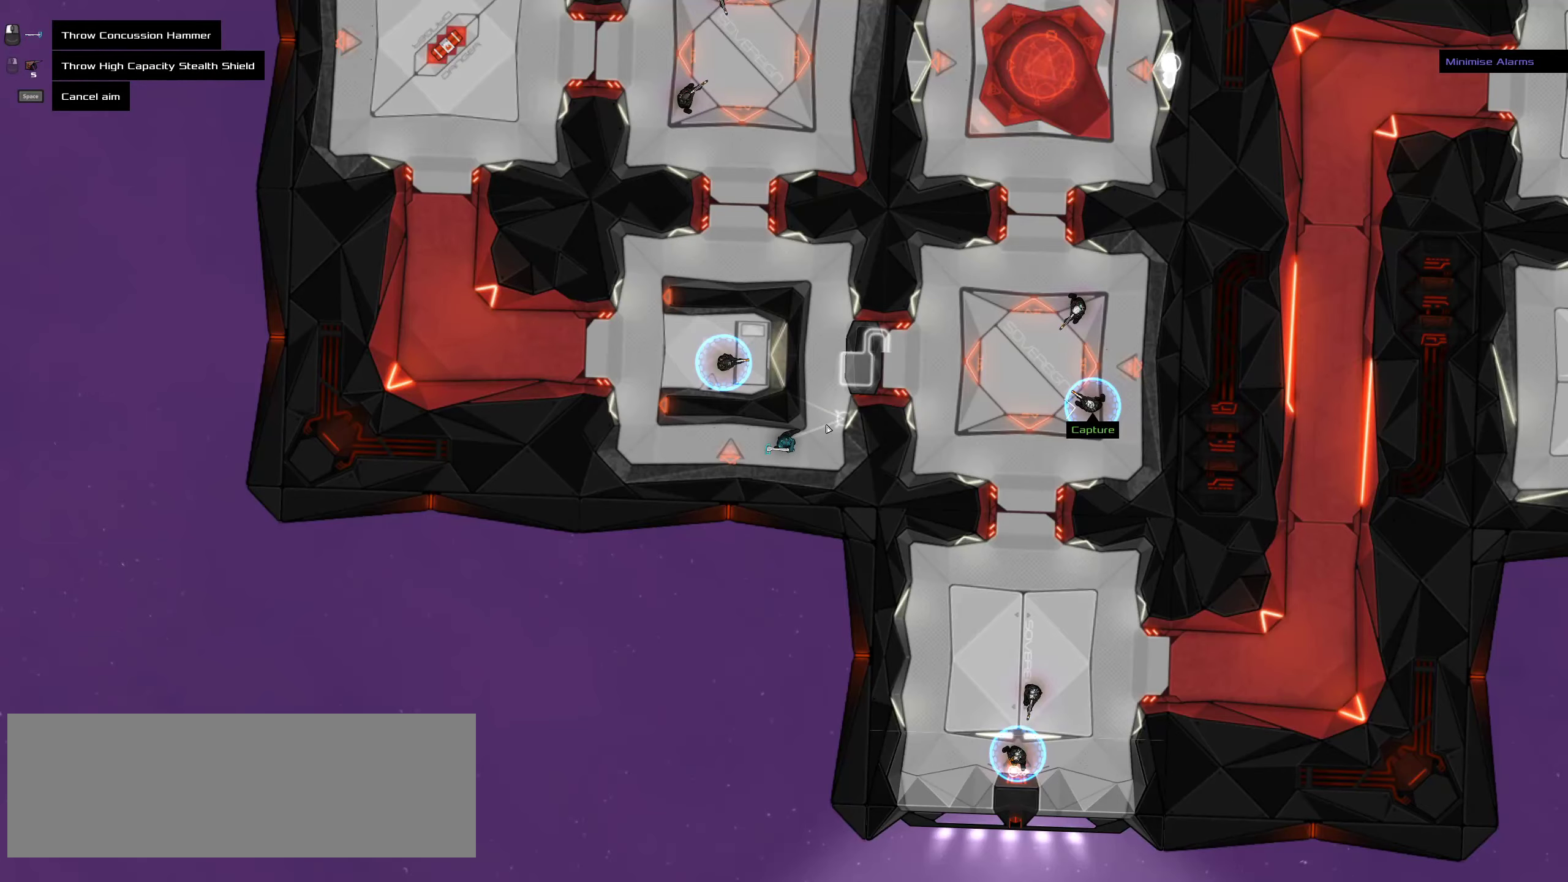
{"keys": [], "mouse": [], "events": []}
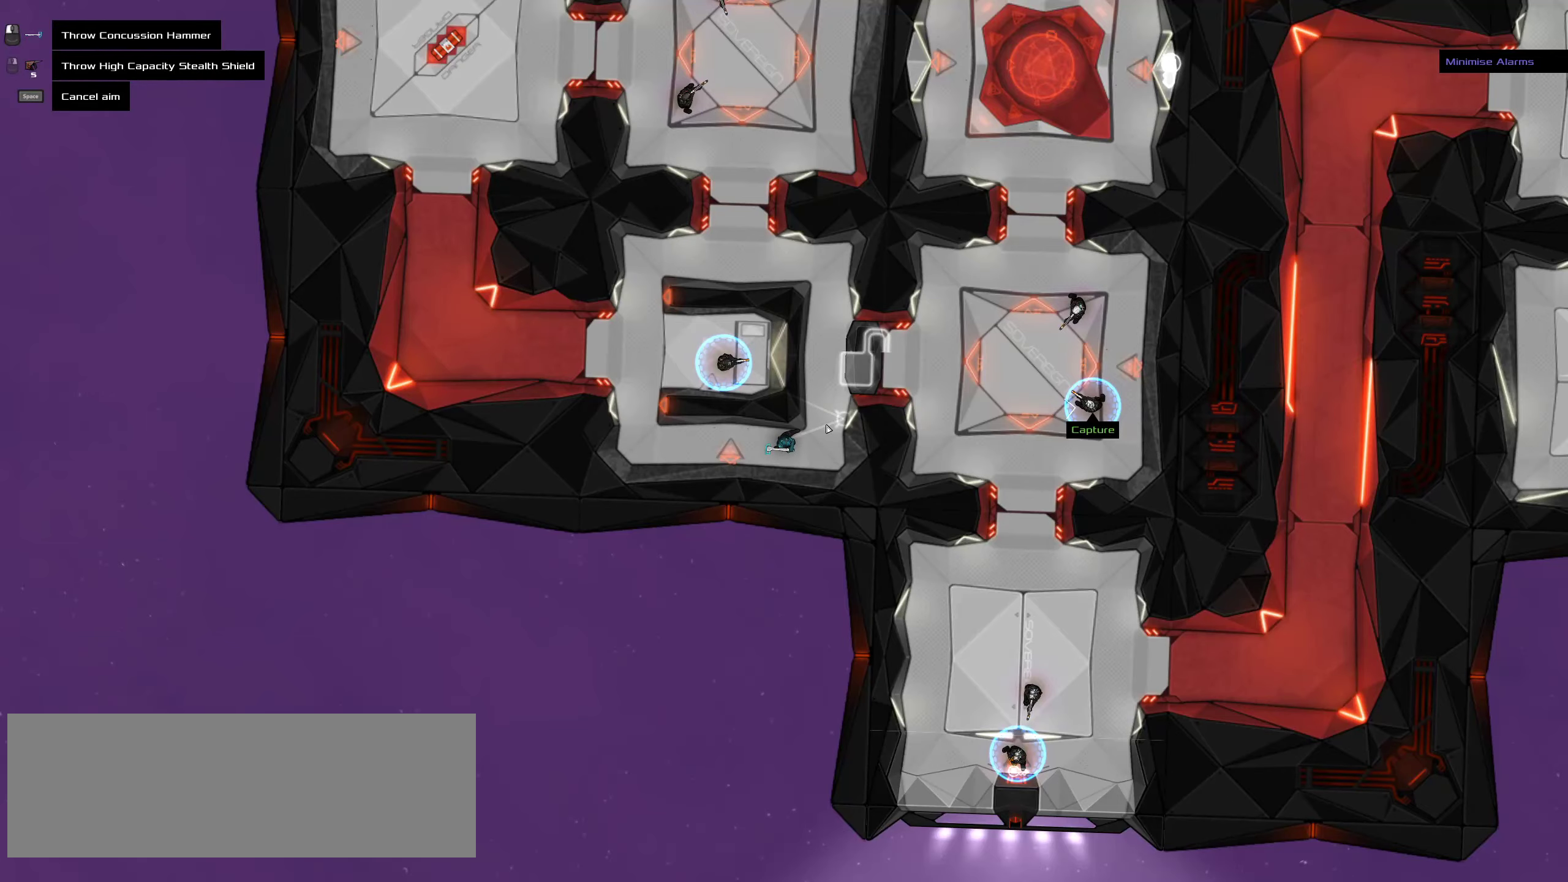
{"keys": [], "mouse": [], "events": []}
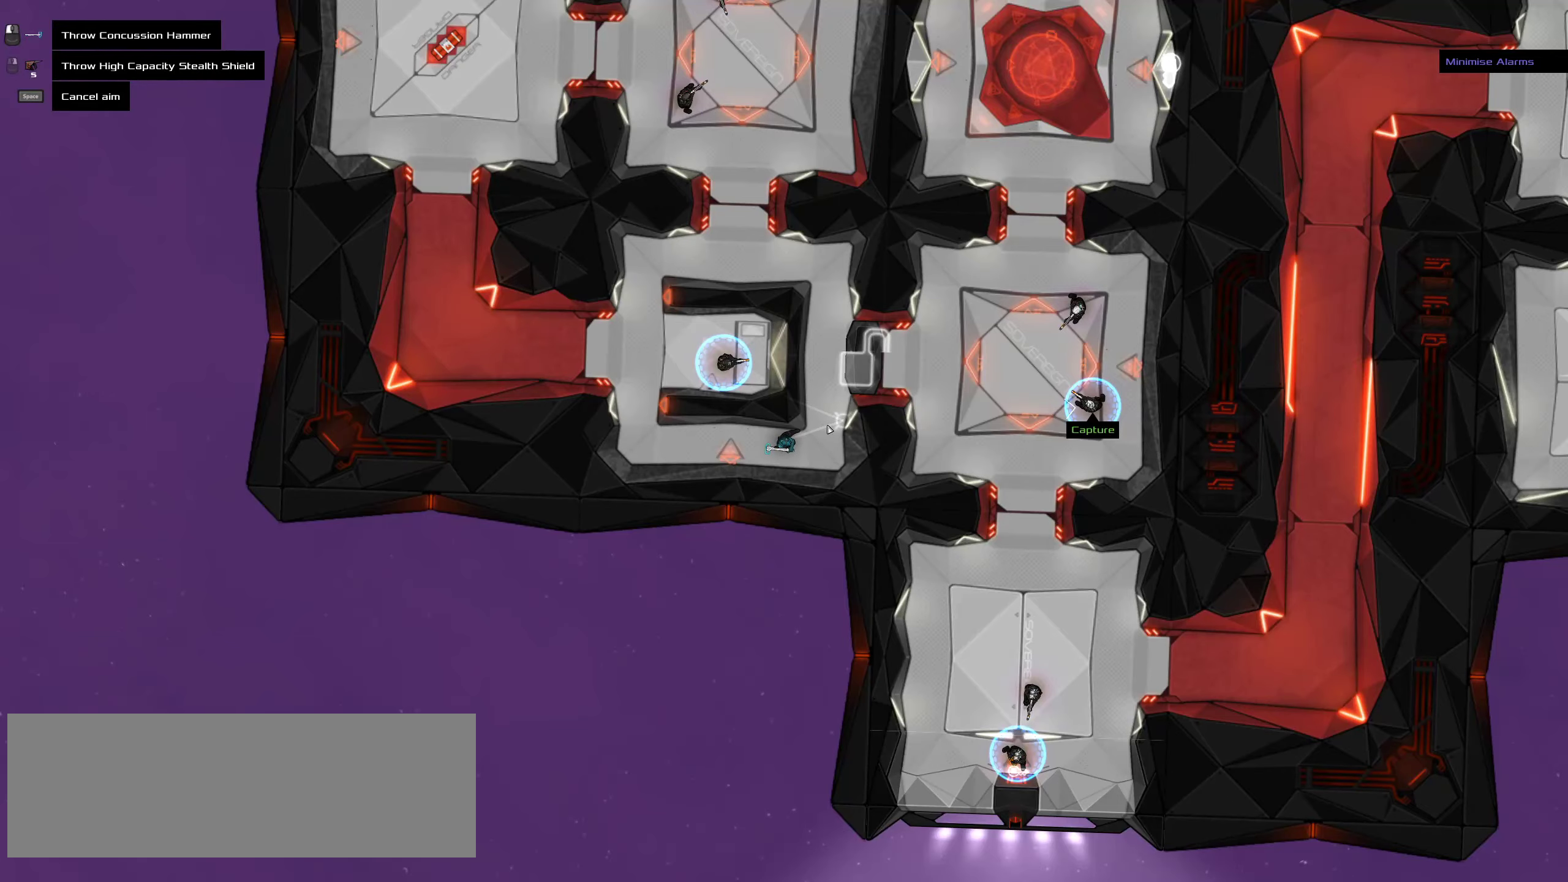
{"keys": [], "mouse": [], "events": []}
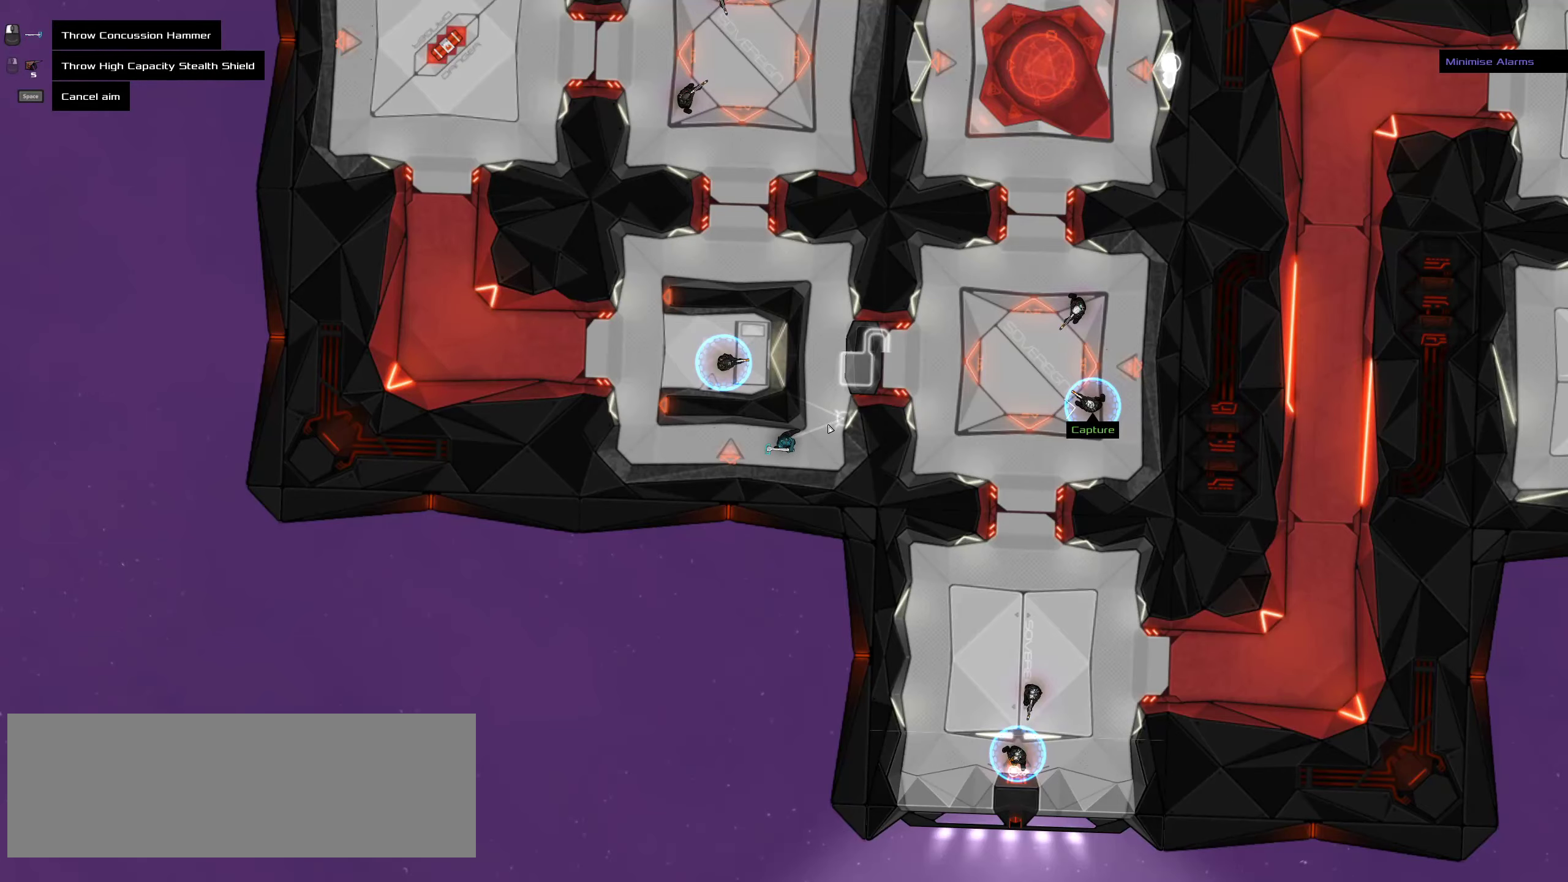
{"keys": [], "mouse": [], "events": []}
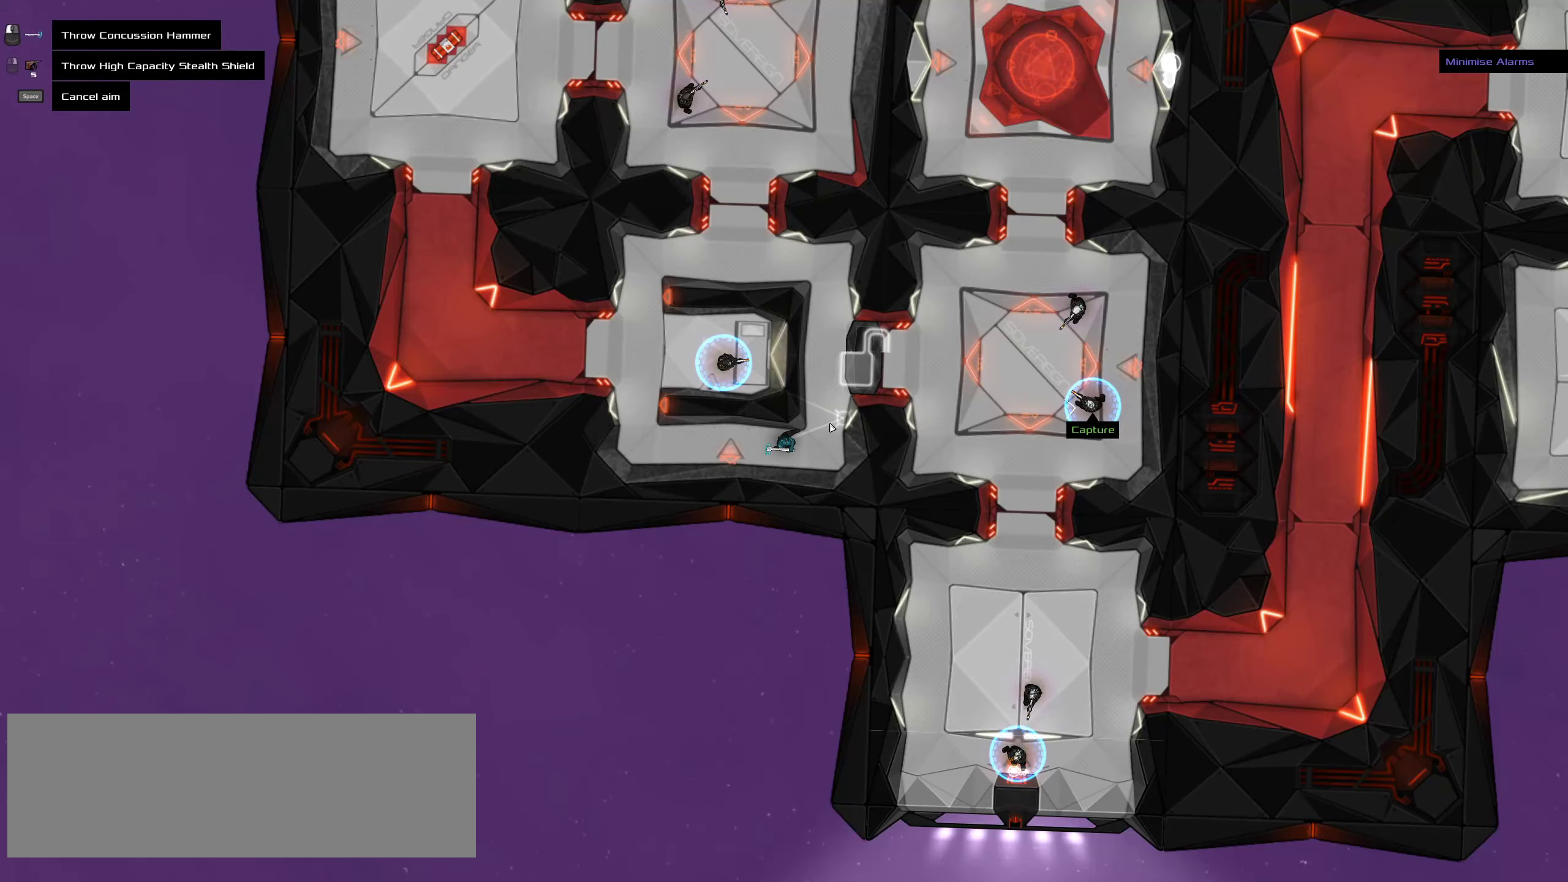
{"keys": [], "mouse": [], "events": []}
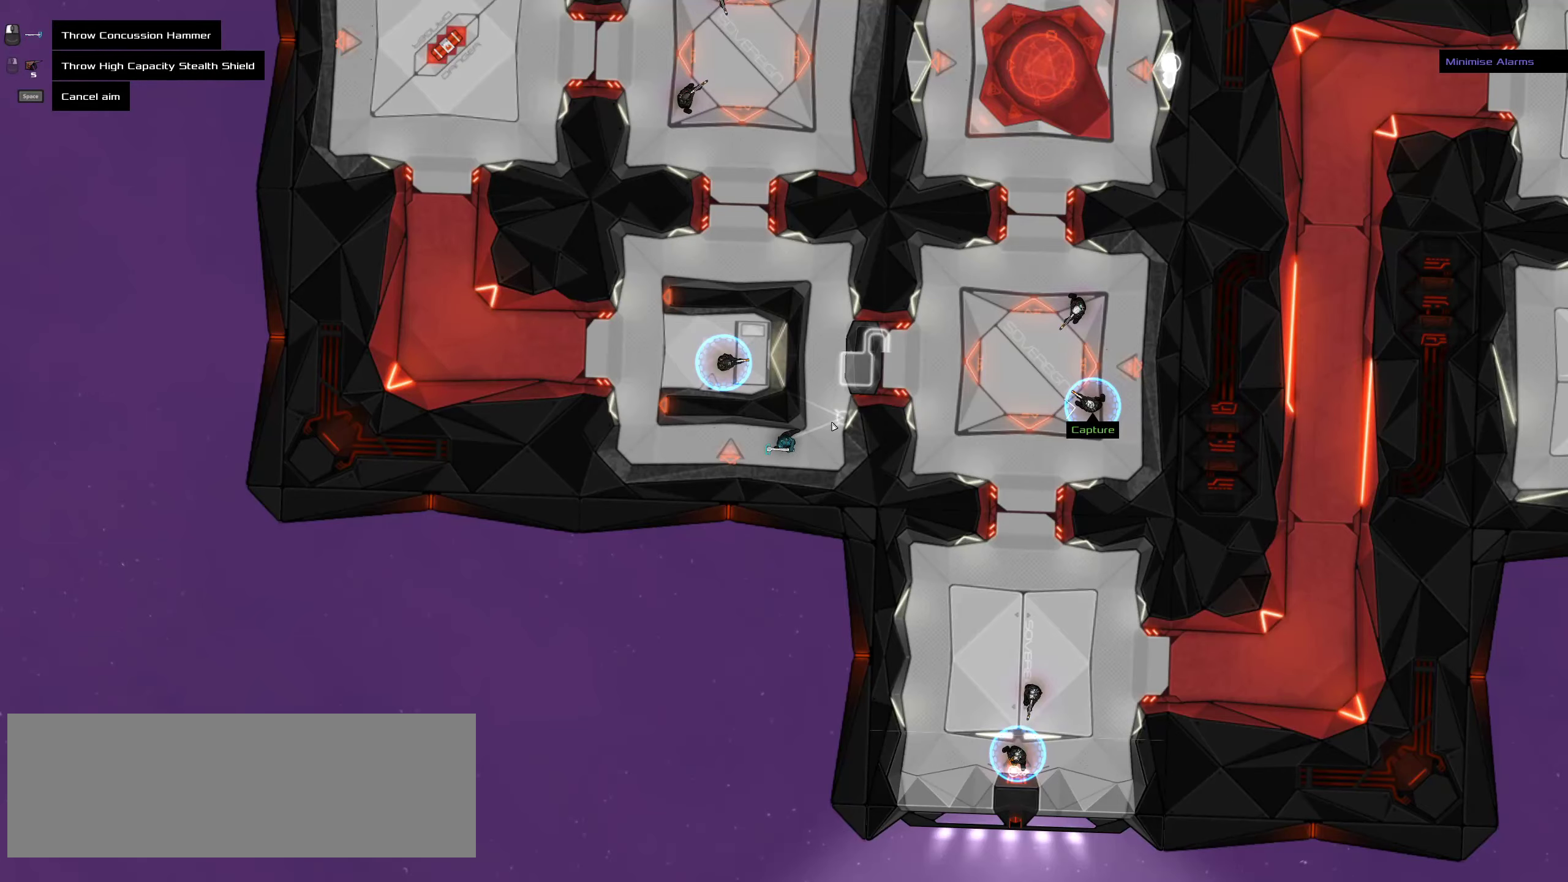
{"keys": ["ctrl"], "mouse": [], "events": [[417, "ctrl", "down"]]}
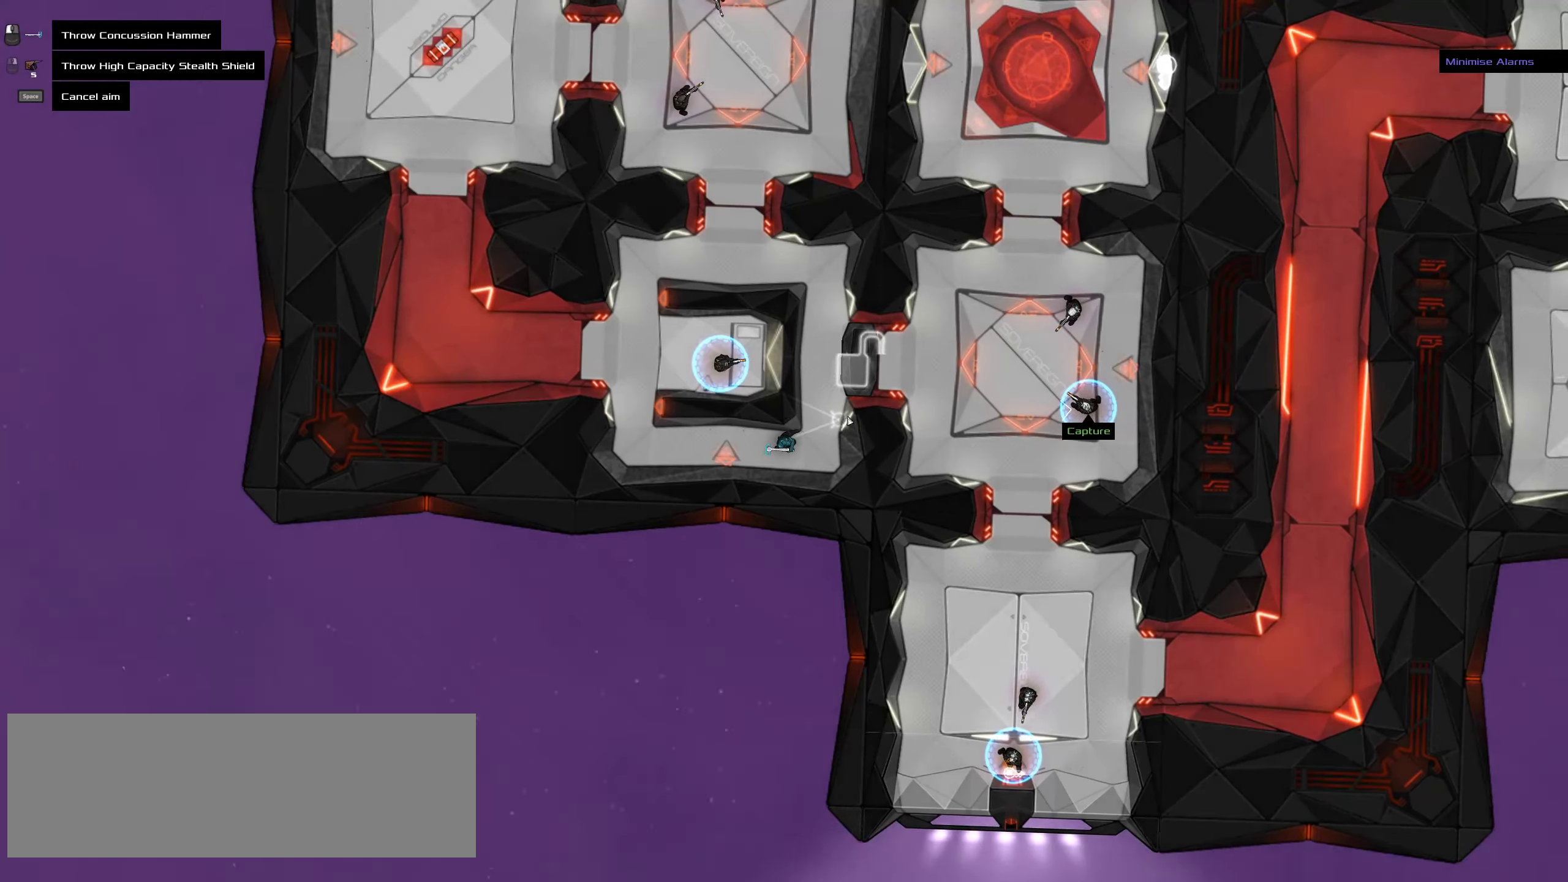
{"keys": ["ctrl"], "mouse": [], "events": []}
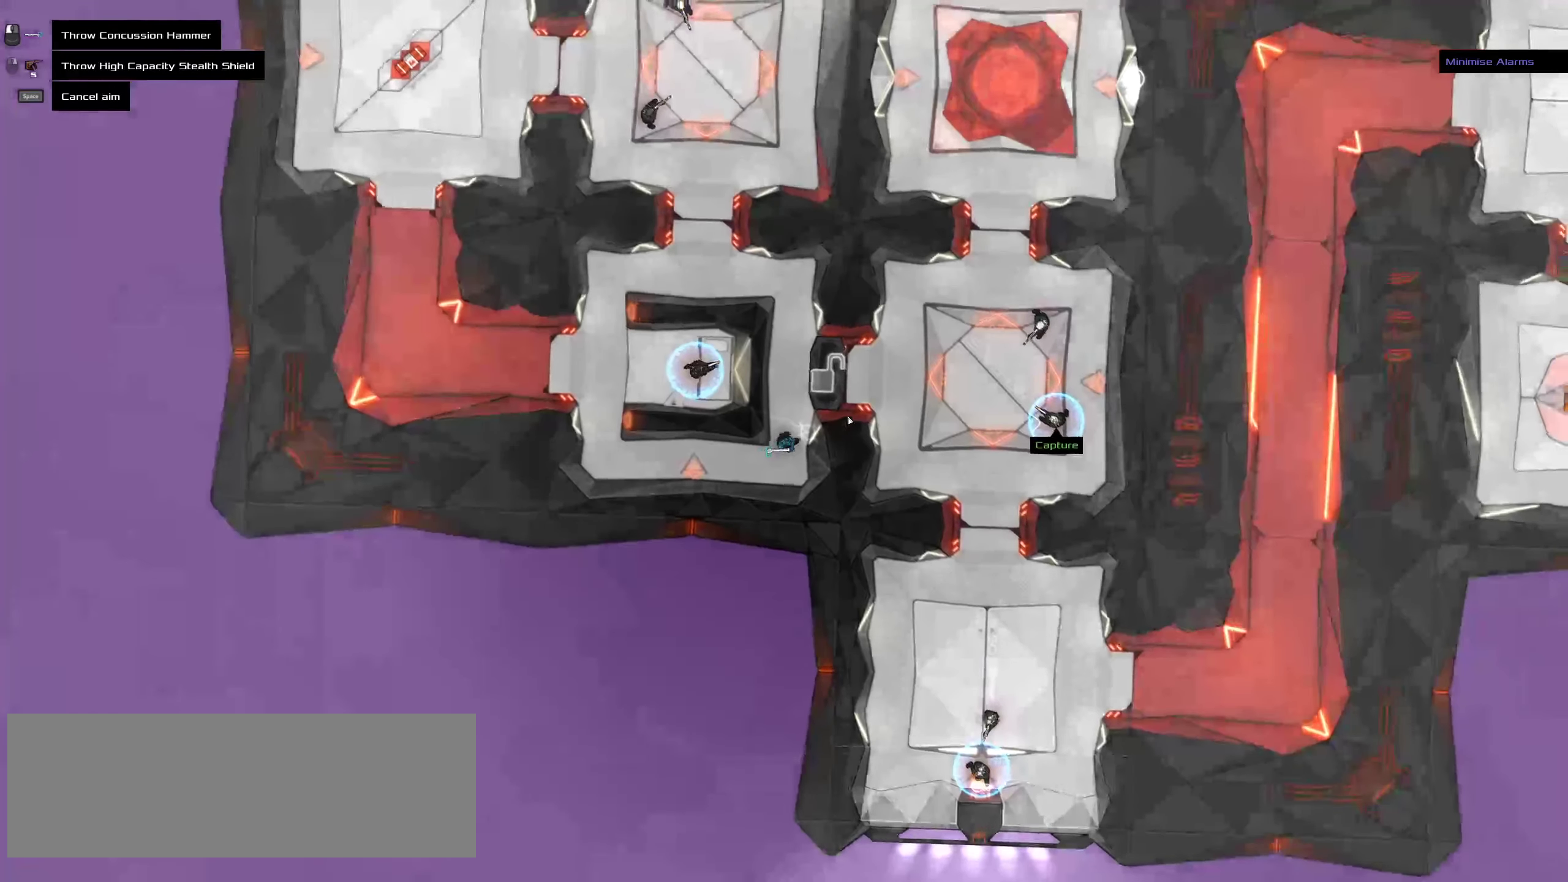
{"keys": [], "mouse": [], "events": [[284, "ctrl", "up"]]}
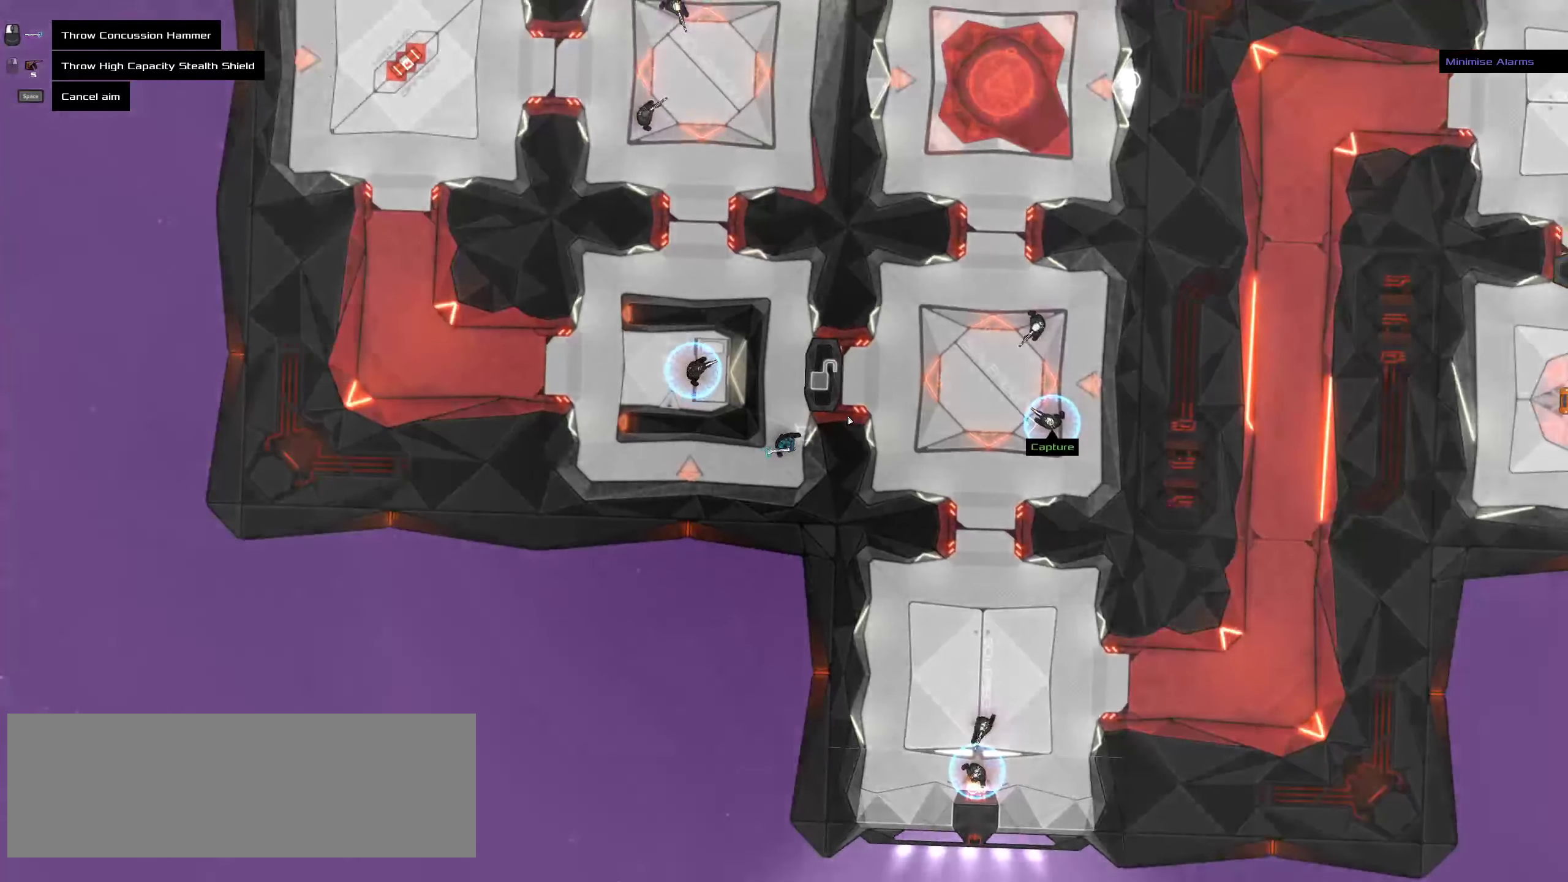
{"keys": [], "mouse": [], "events": [[150, "space", "down"], [234, "space", "up"]]}